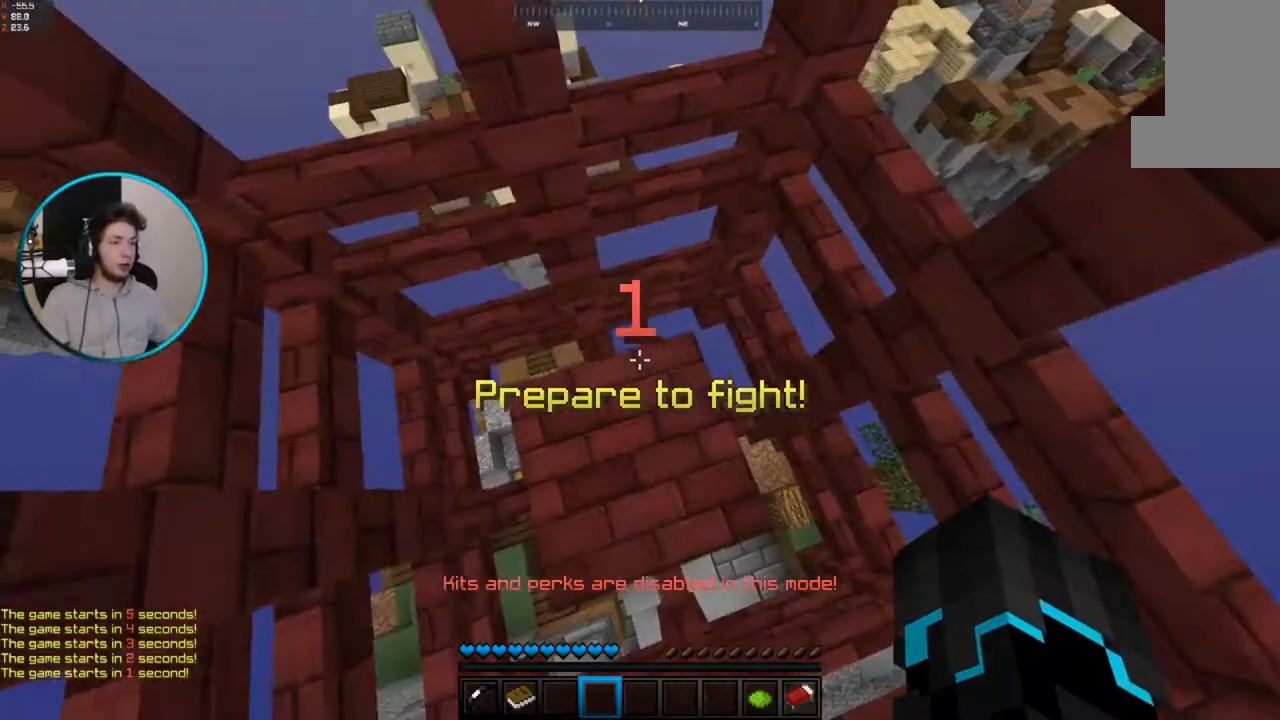
Gameplay with keyboard and mouse; each line is a JSON object with the keys and mouse buttons held at the frame after it. "events" lists presses ("down") and releases ("up") of "a", "d", "s", "space", "w", "mouse_left" and "mouse_right" between this image and that frame as [ms after this image, input, new state], when the widget could be followed in between. "mouse_left", "mouse_right" = the "left", "right" buttons of the "mouse" list. No other keys are recorded. Fast repeated clicks can show as one long hold. Mouse movement is not recorded.
{"keys": ["w"], "mouse": [], "events": [[267, "d", "down"], [317, "w", "down"], [433, "d", "up"]]}
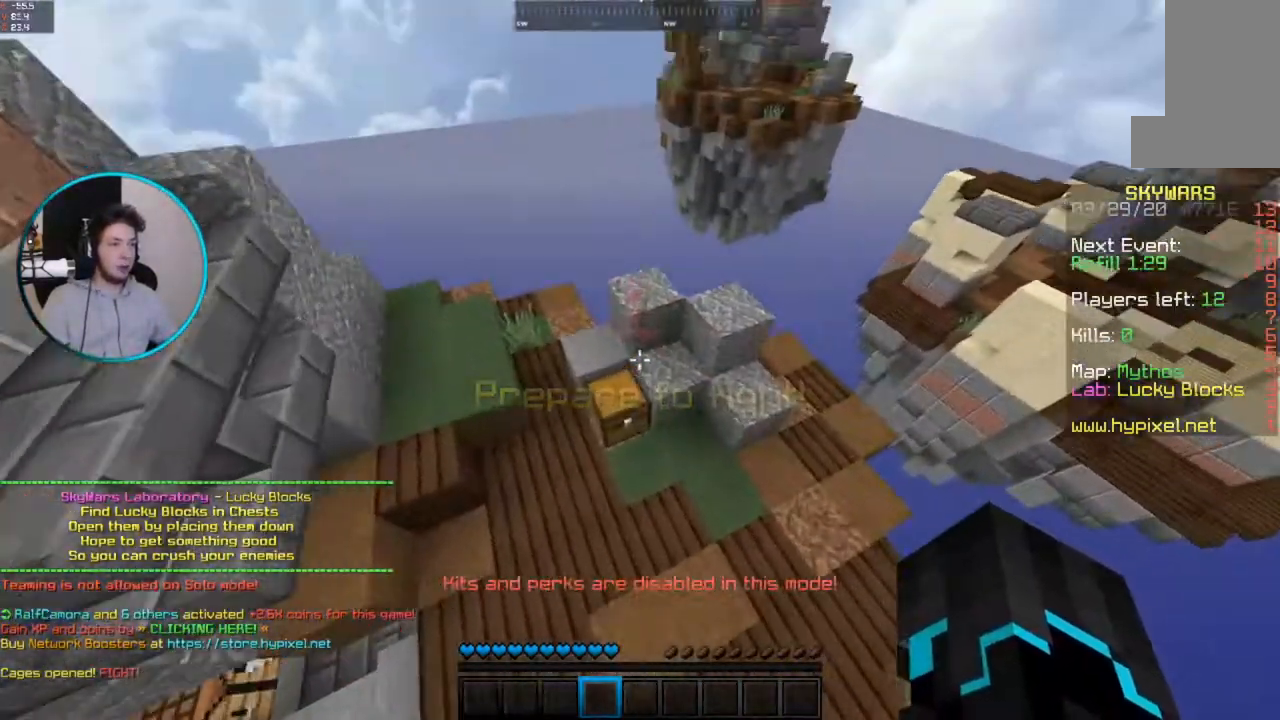
{"keys": [], "mouse": []}
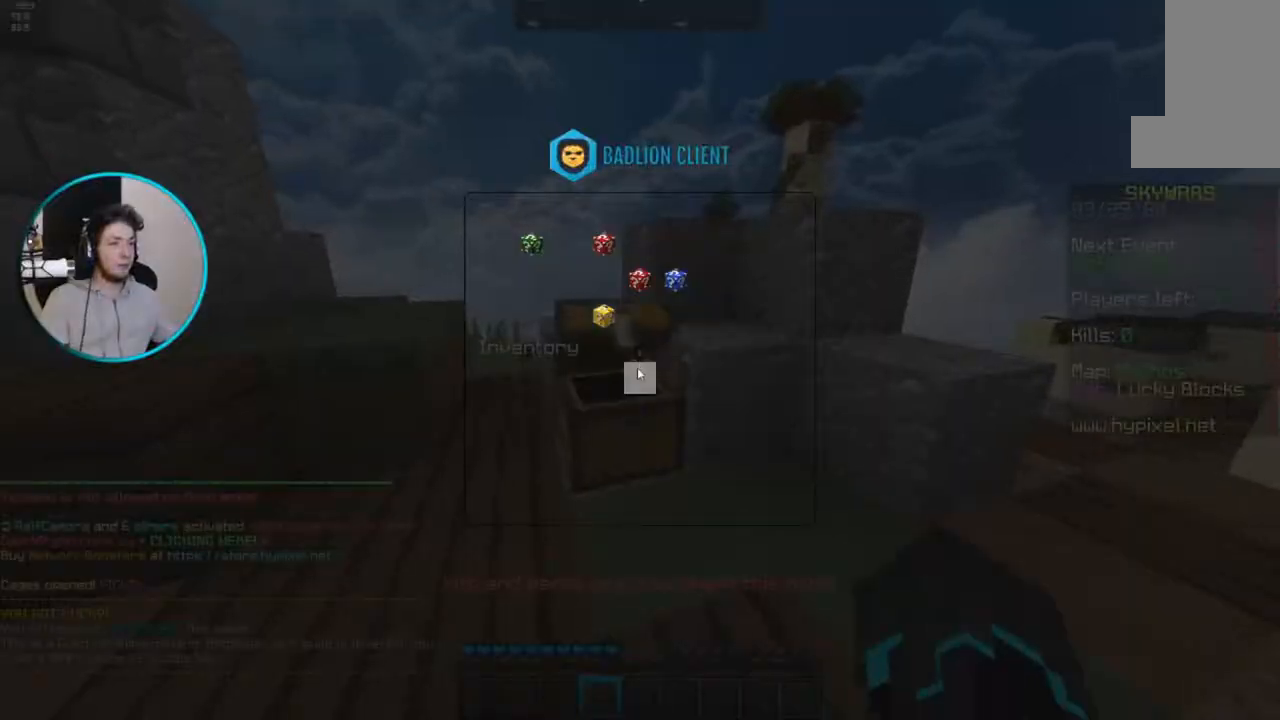
{"keys": [], "mouse": [], "events": []}
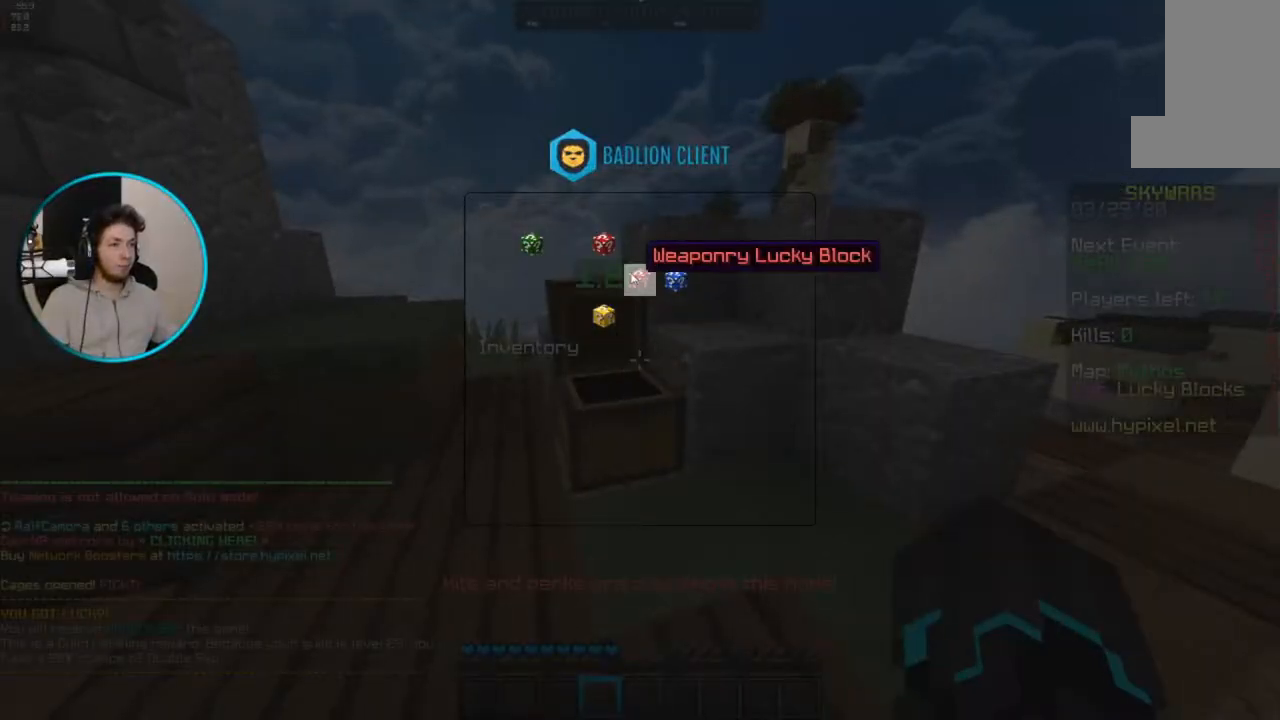
{"keys": [], "mouse": [], "events": []}
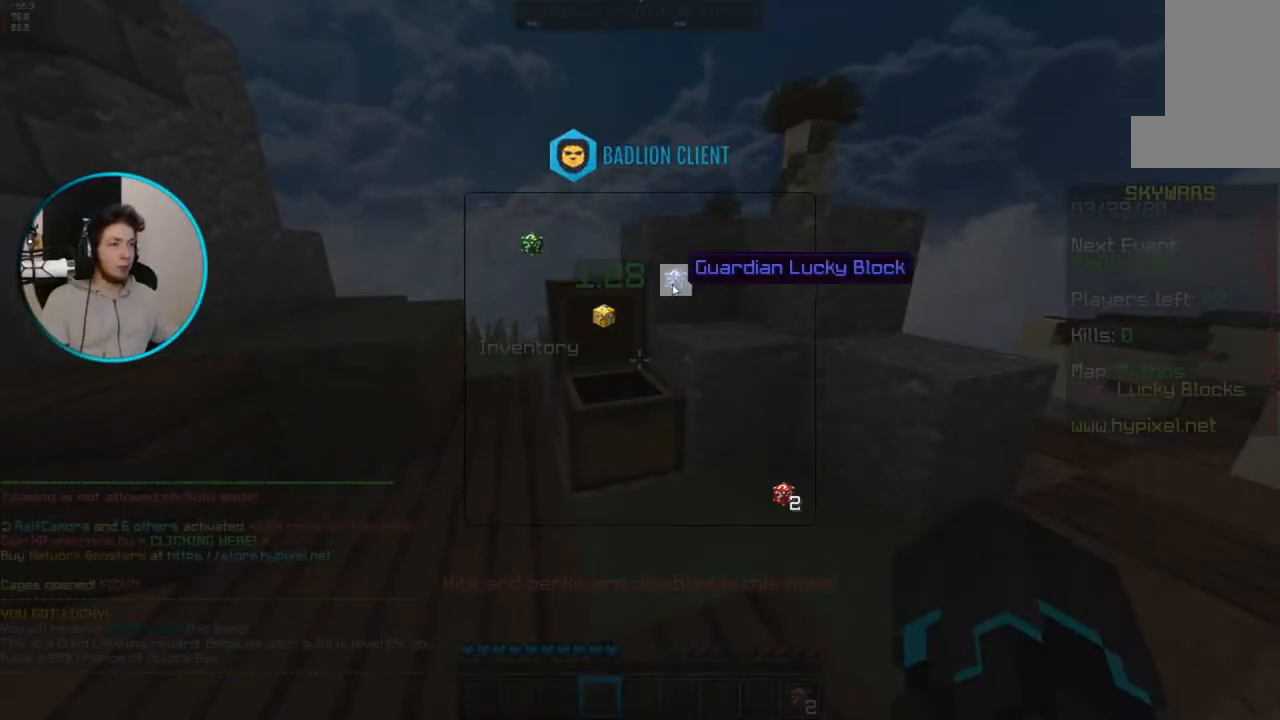
{"keys": [], "mouse": [], "events": []}
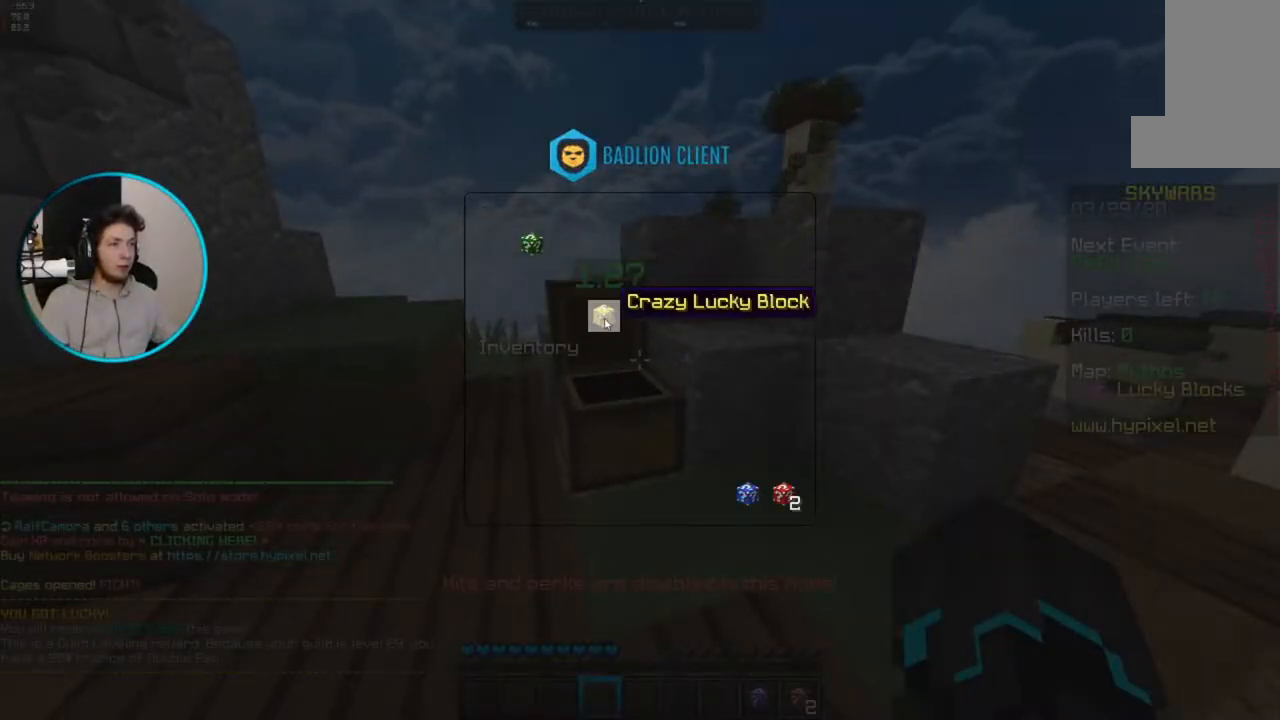
{"keys": [], "mouse": [], "events": []}
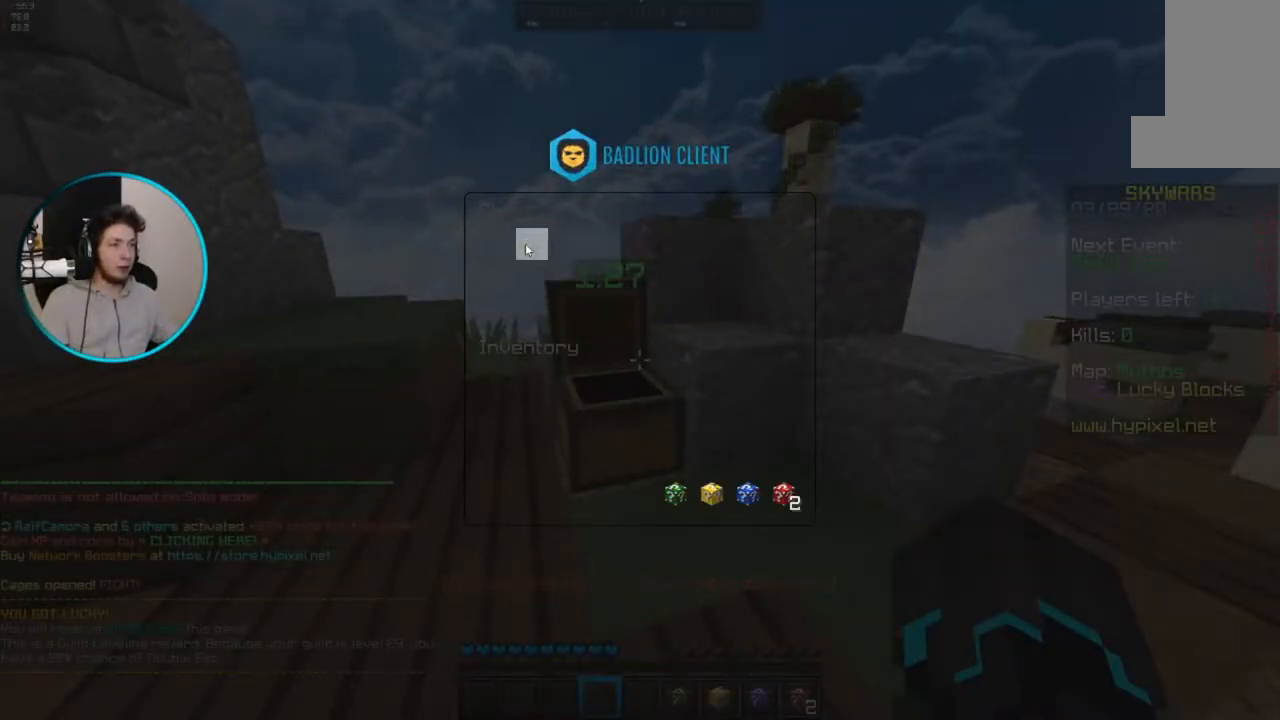
{"keys": ["w"], "mouse": [], "events": [[367, "w", "down"]]}
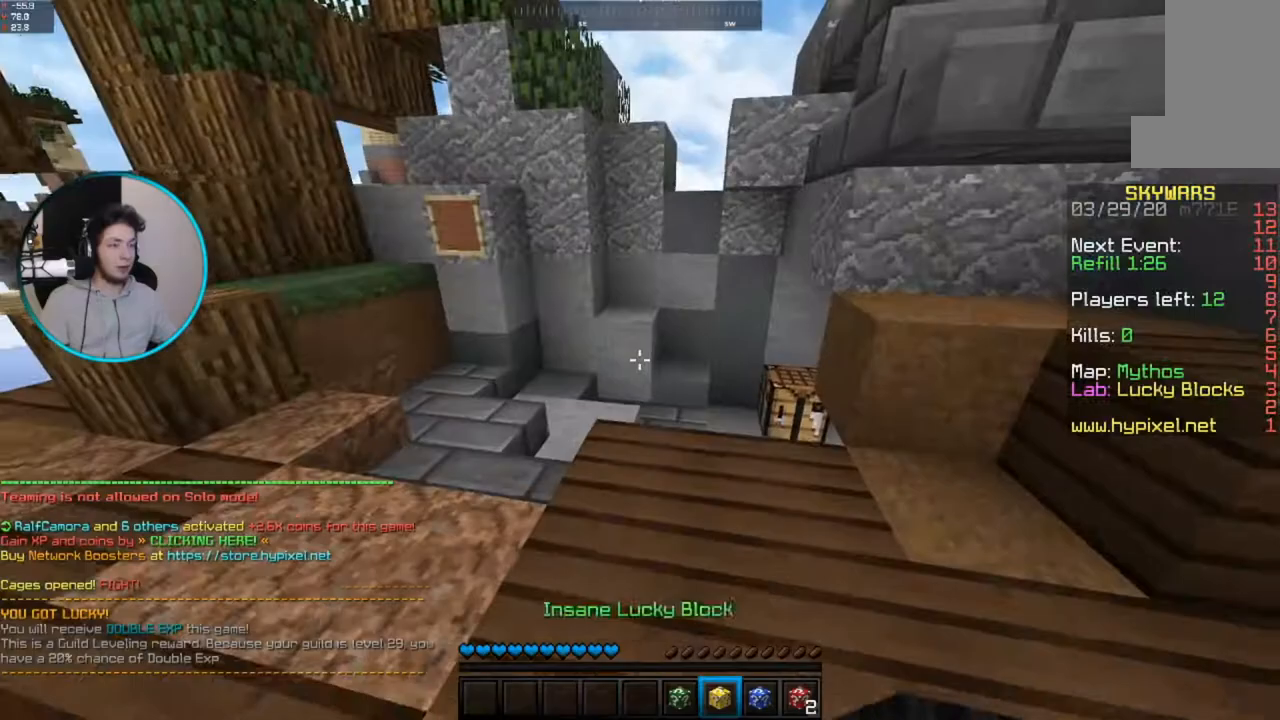
{"keys": [], "mouse": [], "events": [[167, "a", "down"], [283, "w", "up"], [400, "a", "up"]]}
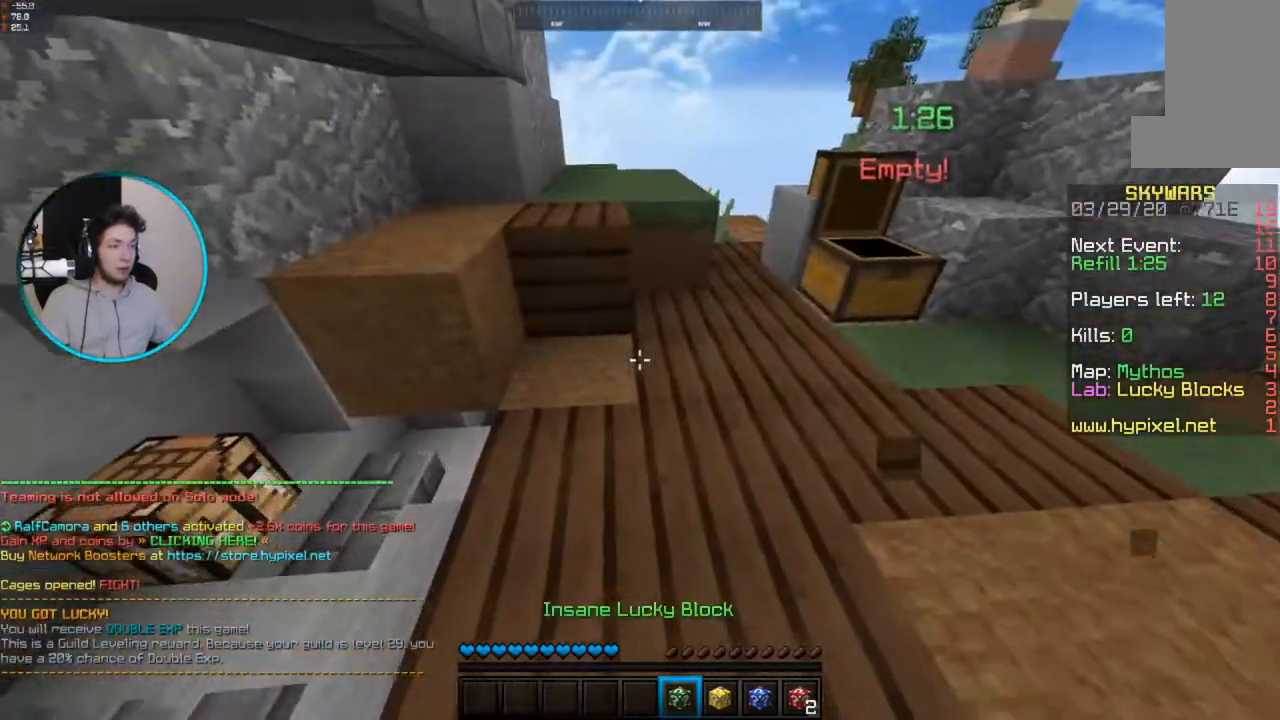
{"keys": [], "mouse": [], "events": [[117, "d", "down"], [117, "mouse_right", "down"], [283, "mouse_right", "up"], [383, "s", "down"], [433, "d", "up"], [467, "s", "up"]]}
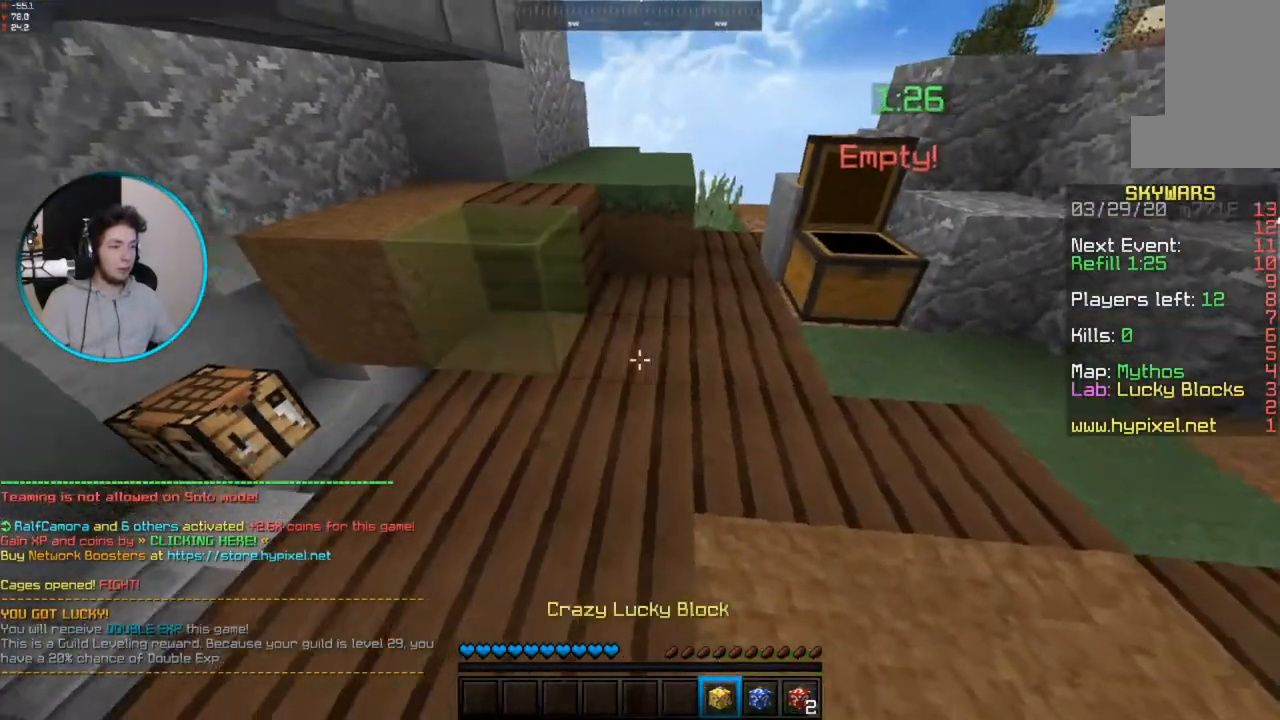
{"keys": [], "mouse": [], "events": [[83, "mouse_right", "down"], [183, "d", "down"], [217, "mouse_right", "up"], [350, "d", "up"]]}
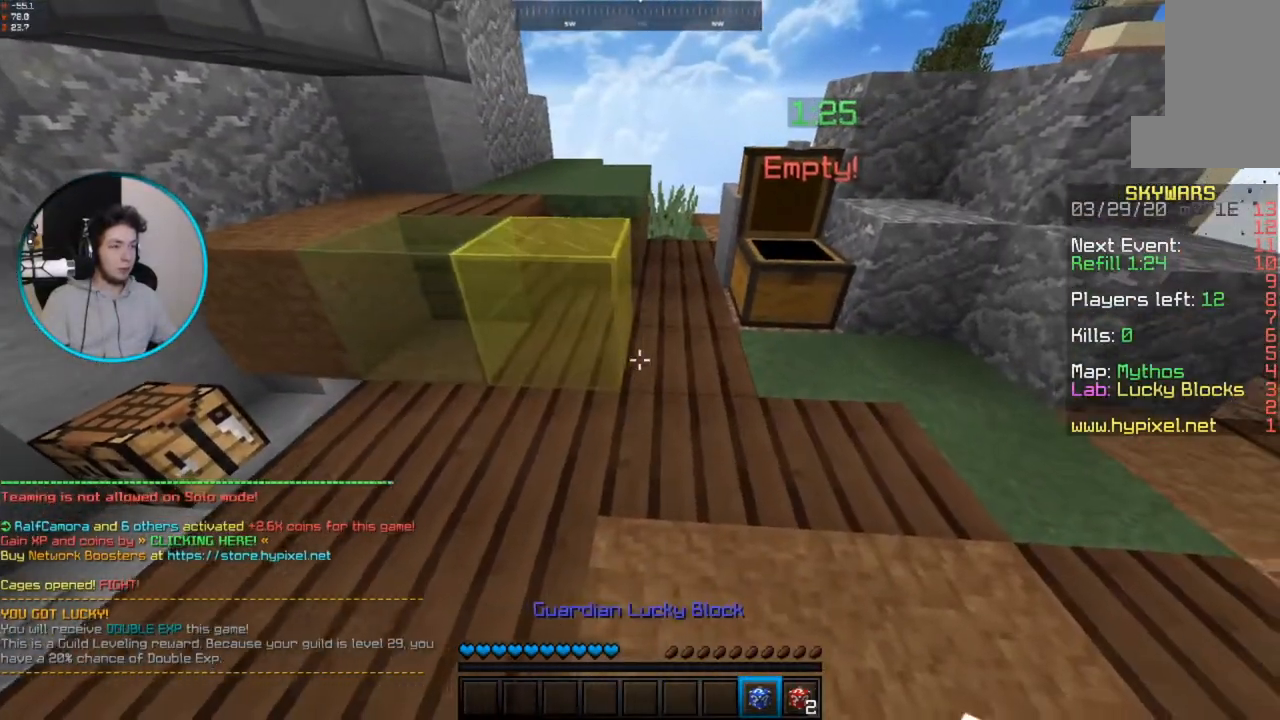
{"keys": [], "mouse": [], "events": [[33, "d", "down"], [33, "mouse_right", "down"], [200, "d", "up"], [233, "mouse_right", "up"], [333, "d", "down"], [483, "d", "up"]]}
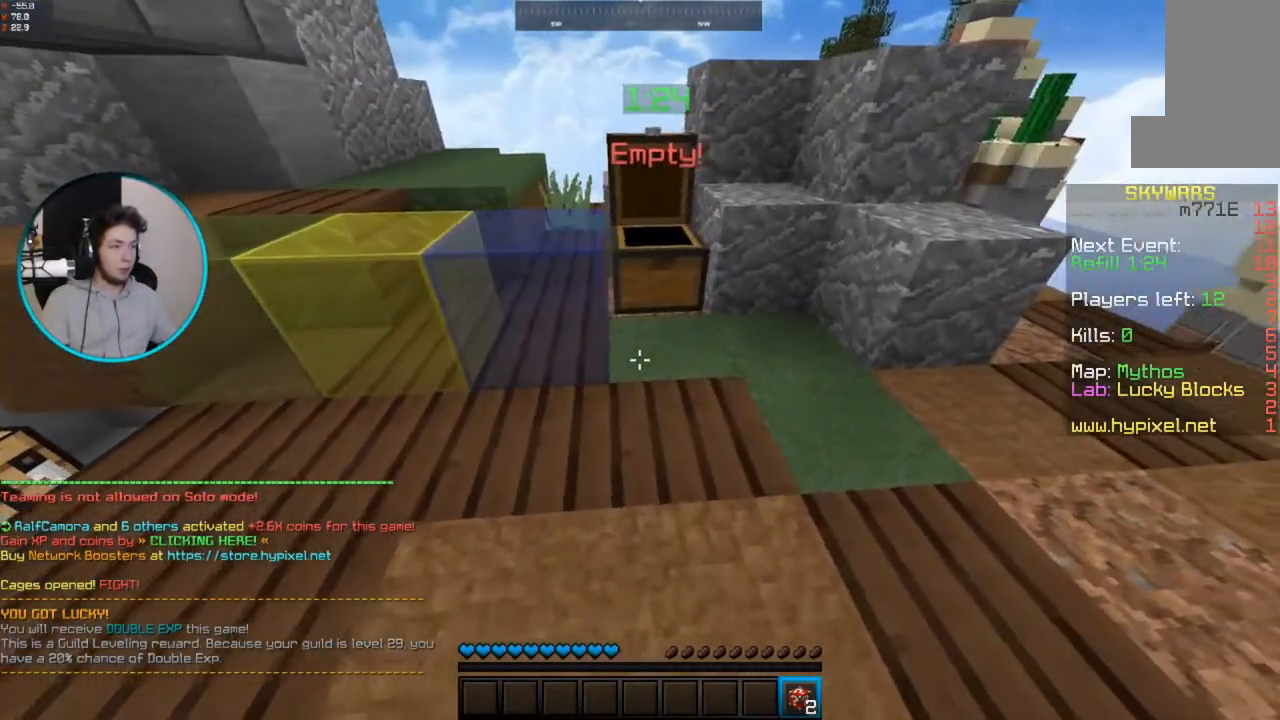
{"keys": [], "mouse": ["right"], "events": [[117, "mouse_right", "down"], [217, "d", "down"], [300, "mouse_right", "up"], [367, "mouse_right", "down"], [417, "d", "up"]]}
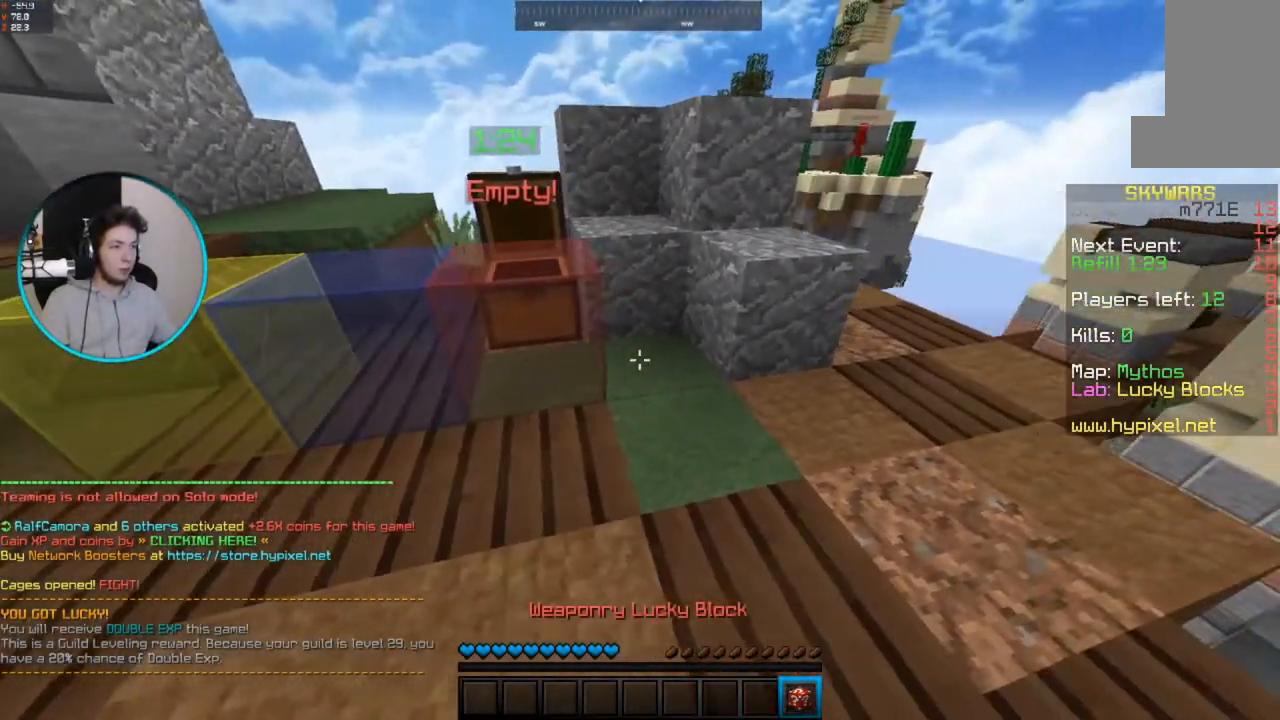
{"keys": [], "mouse": ["left"], "events": [[50, "mouse_right", "up"], [167, "mouse_left", "down"]]}
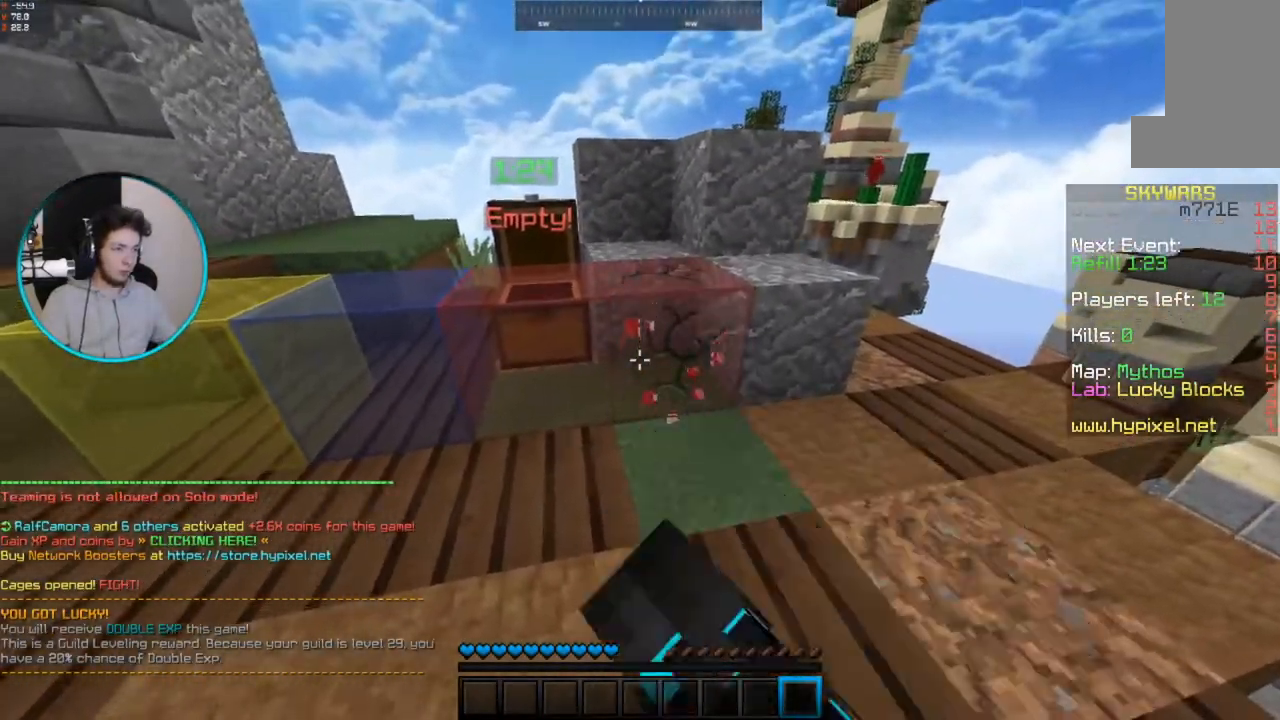
{"keys": ["d", "w"], "mouse": ["left"], "events": [[17, "w", "down"], [333, "w", "up"], [483, "d", "down"], [483, "w", "down"]]}
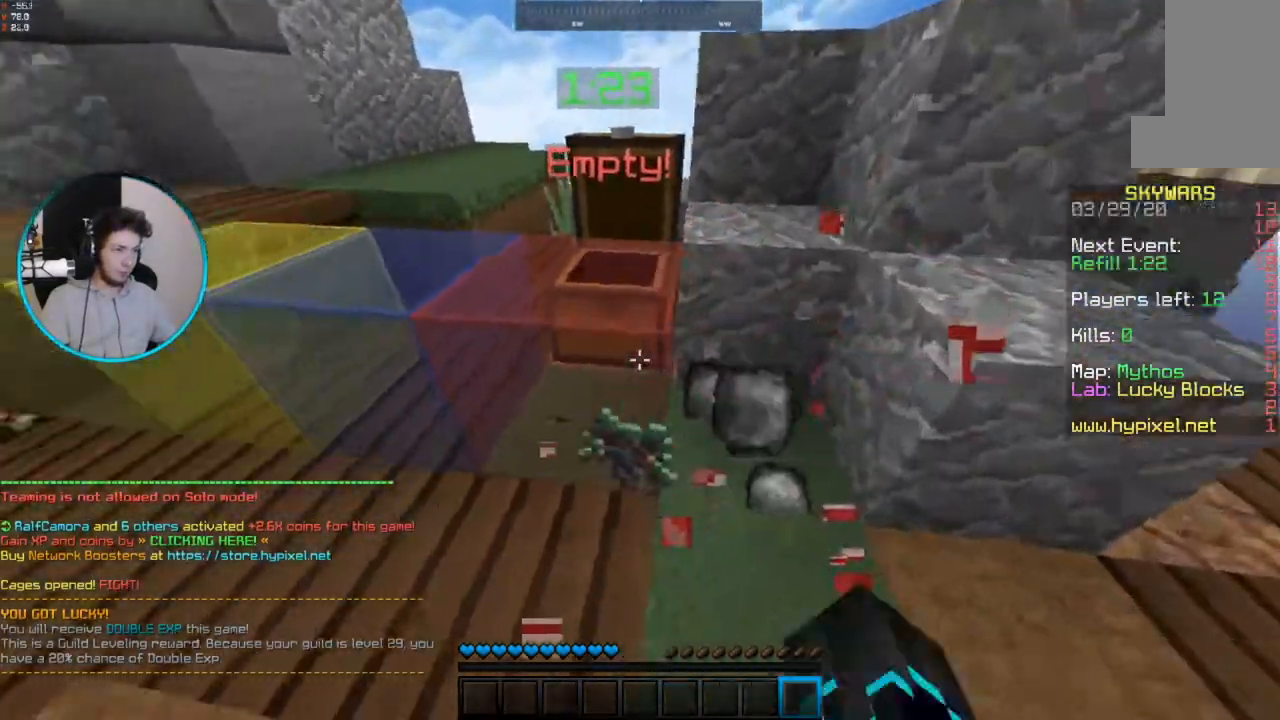
{"keys": [], "mouse": ["left"], "events": [[183, "w", "up"], [233, "d", "up"]]}
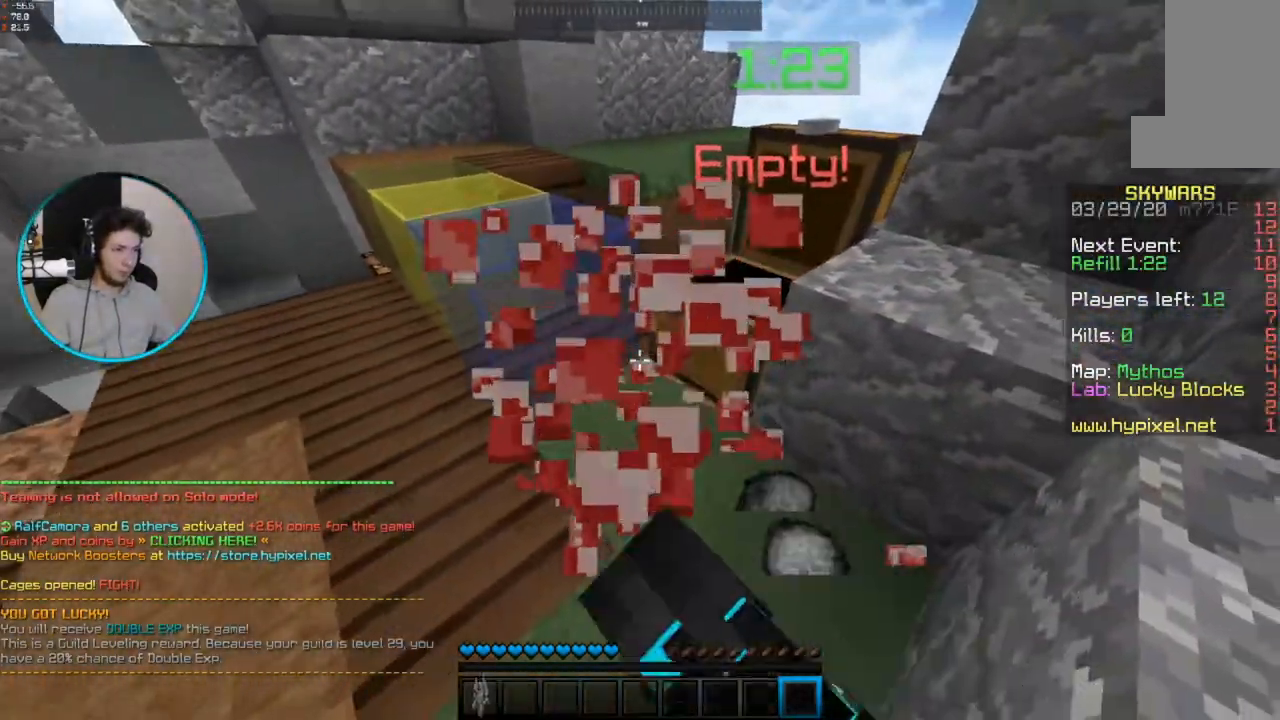
{"keys": [], "mouse": ["left"], "events": [[217, "w", "down"], [500, "w", "up"]]}
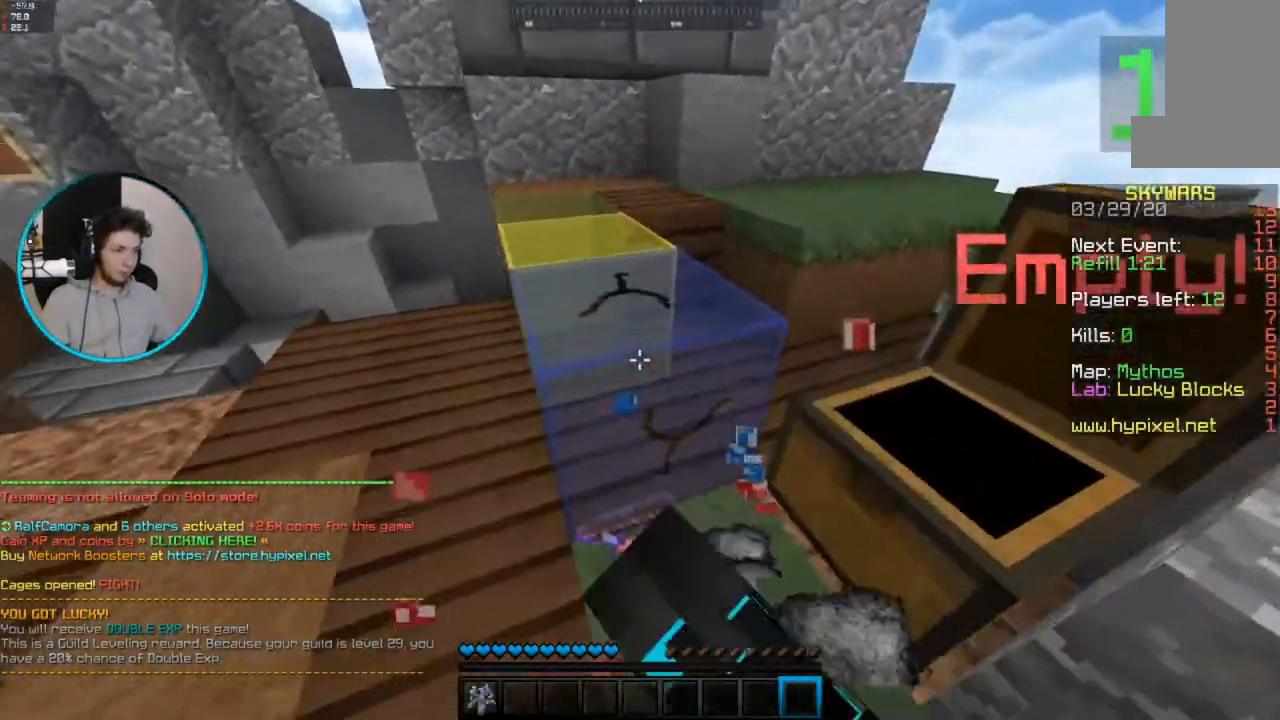
{"keys": ["w"], "mouse": ["left"], "events": [[383, "w", "down"]]}
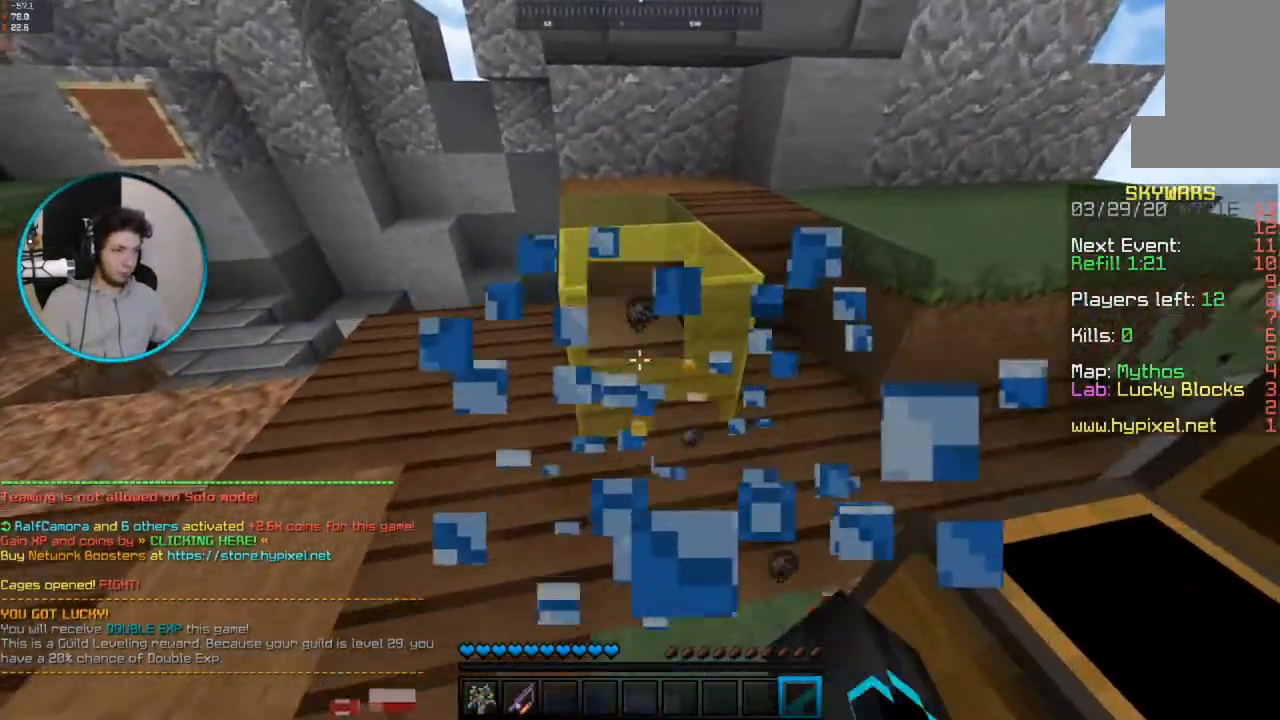
{"keys": [], "mouse": ["left"], "events": [[117, "w", "up"]]}
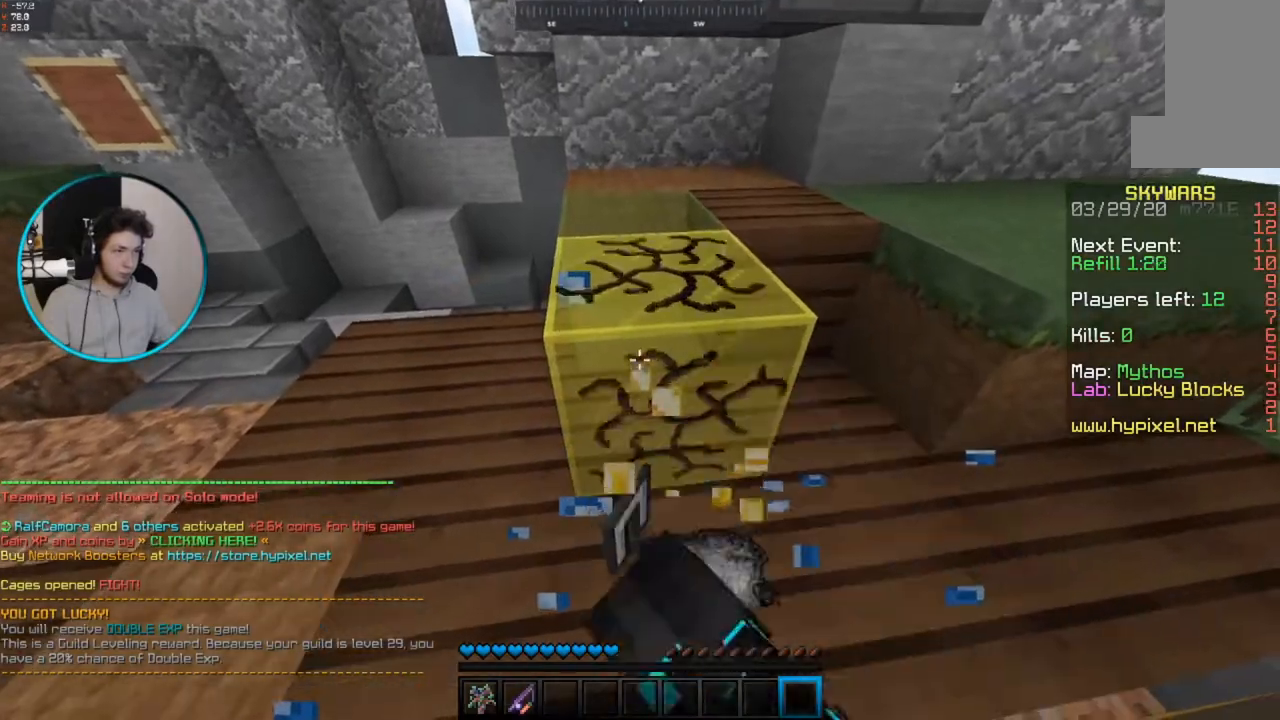
{"keys": [], "mouse": ["left"], "events": [[83, "w", "down"], [350, "w", "up"]]}
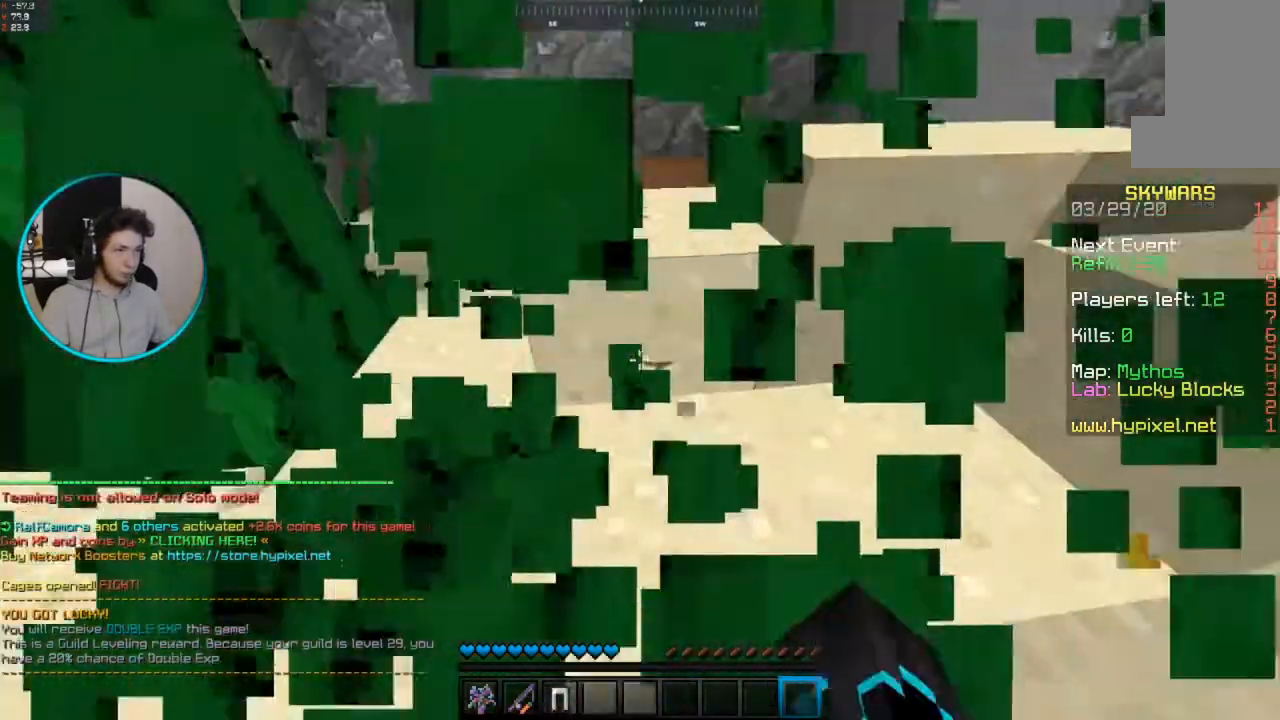
{"keys": [], "mouse": [], "events": [[300, "mouse_left", "up"]]}
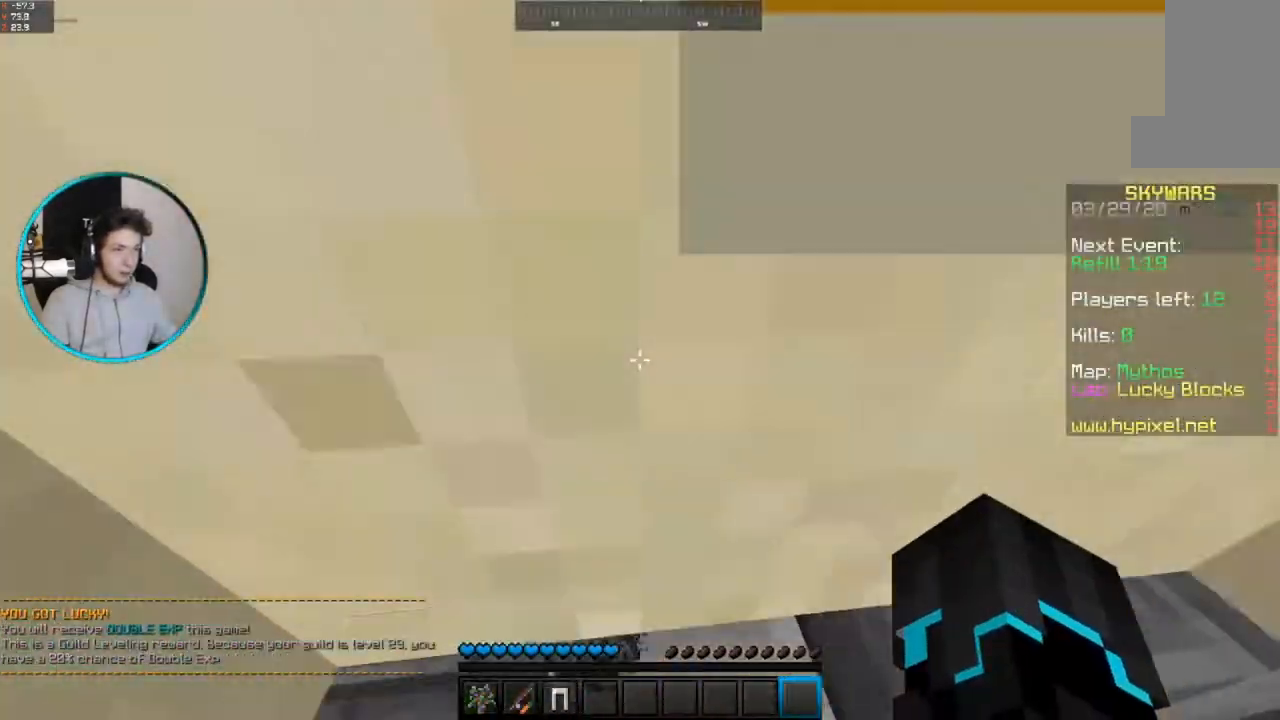
{"keys": [], "mouse": [], "events": []}
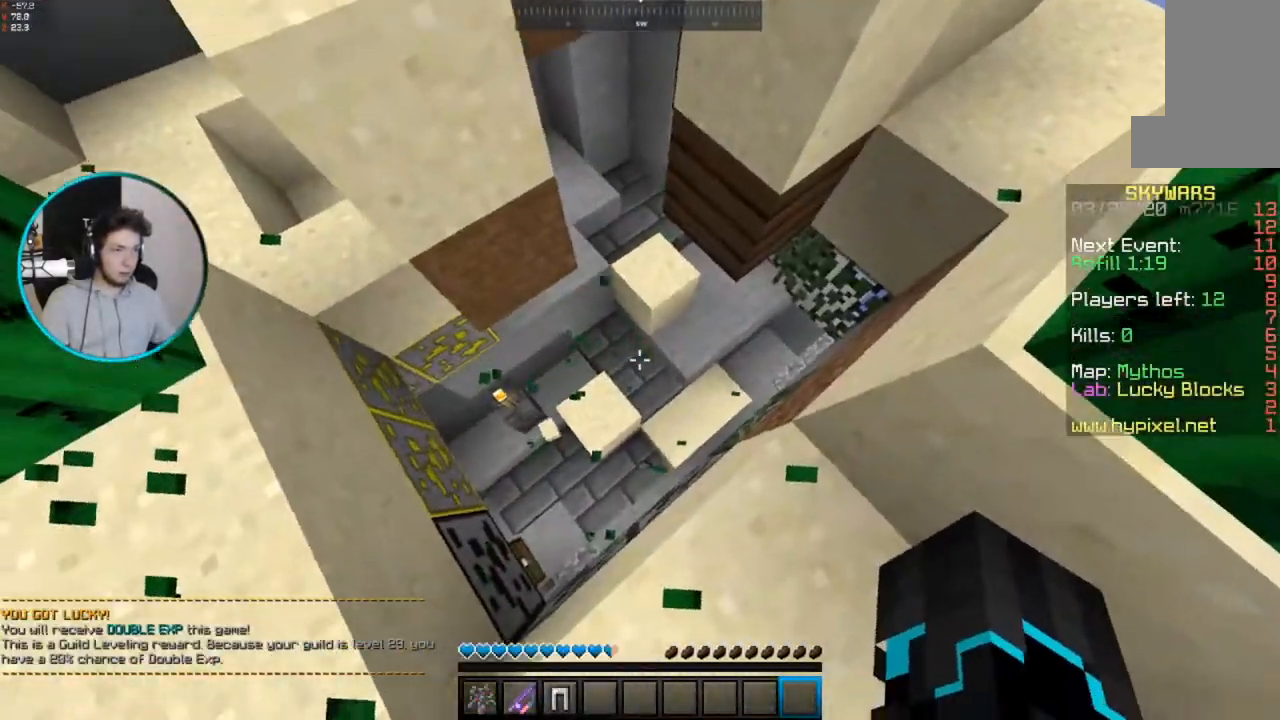
{"keys": [], "mouse": [], "events": []}
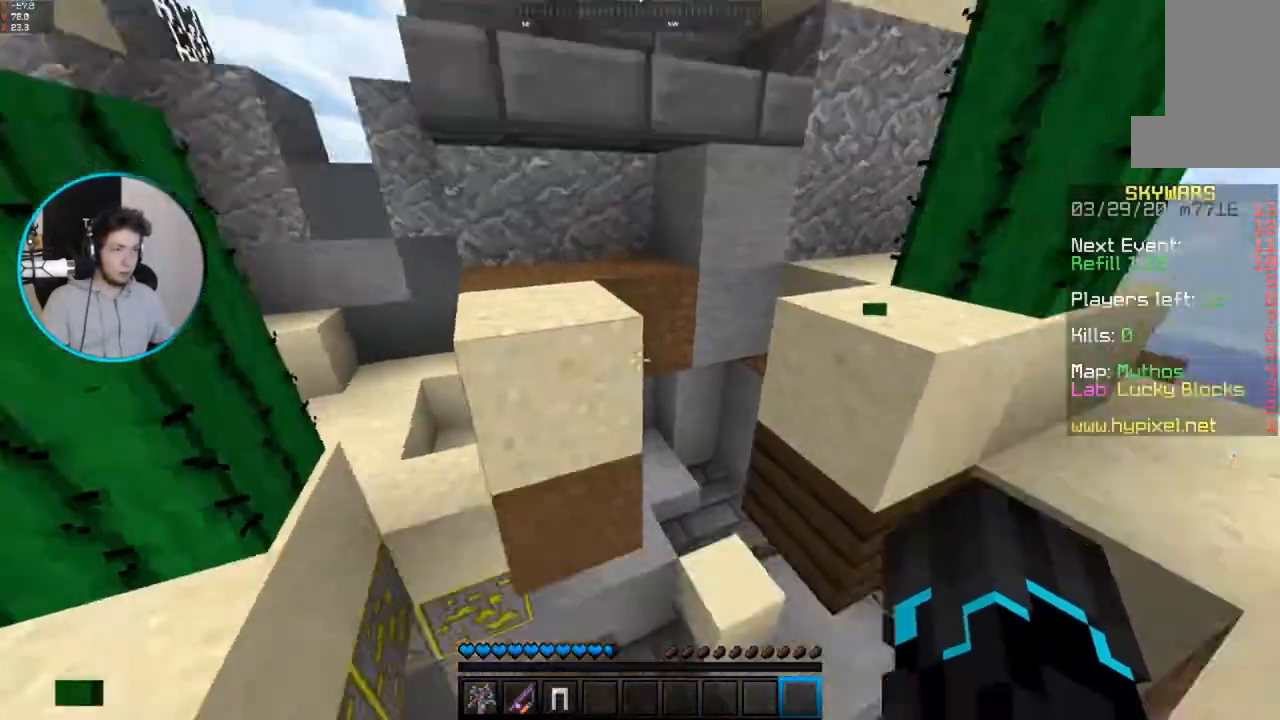
{"keys": [], "mouse": [], "events": []}
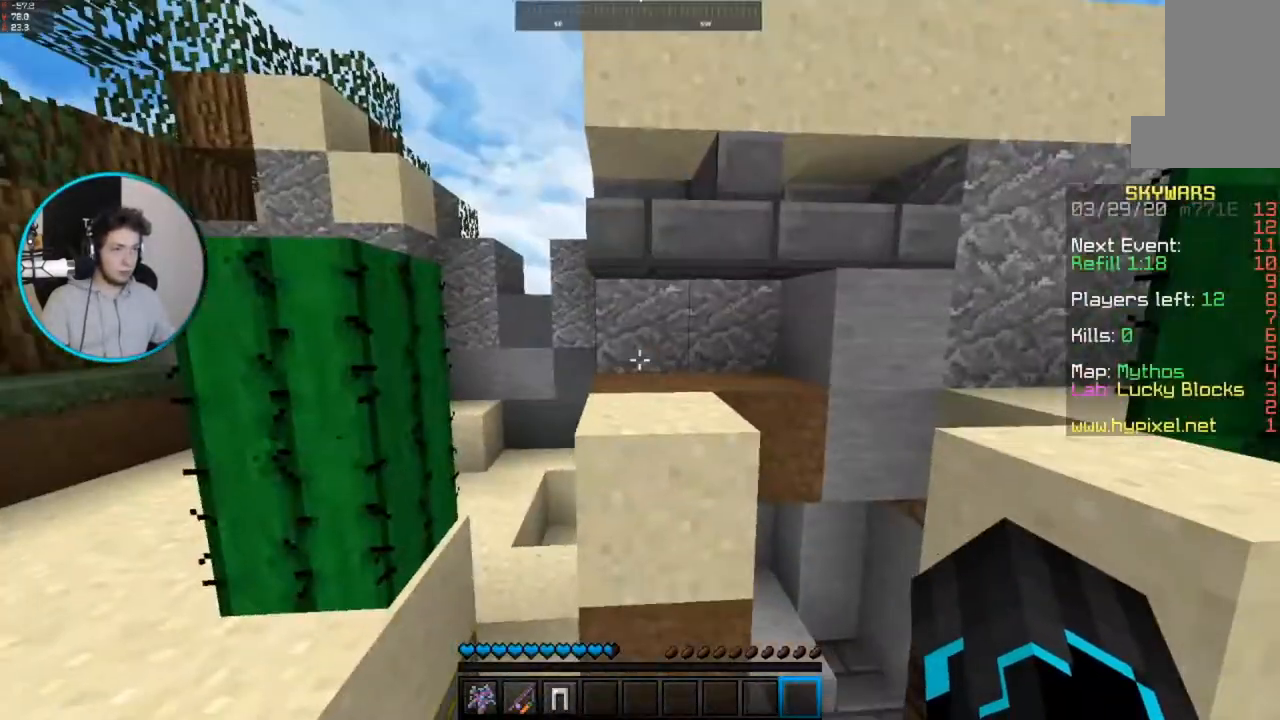
{"keys": [], "mouse": [], "events": []}
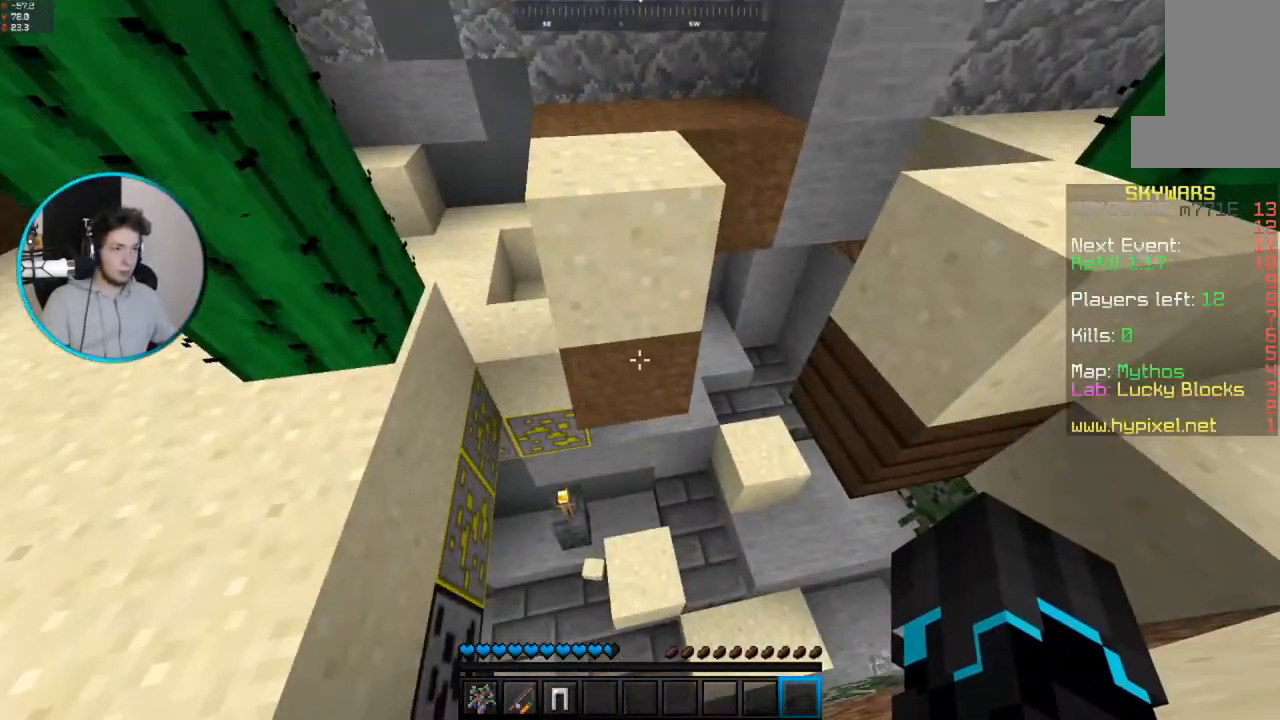
{"keys": [], "mouse": [], "events": []}
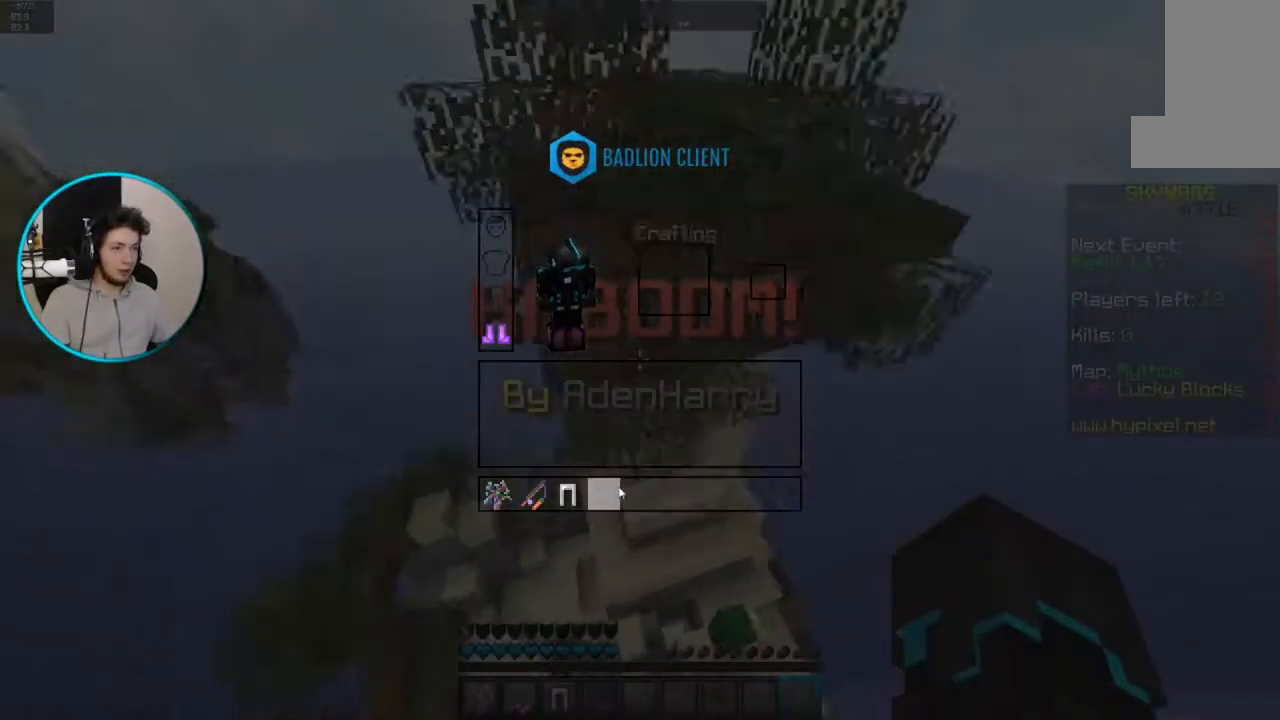
{"keys": [], "mouse": [], "events": []}
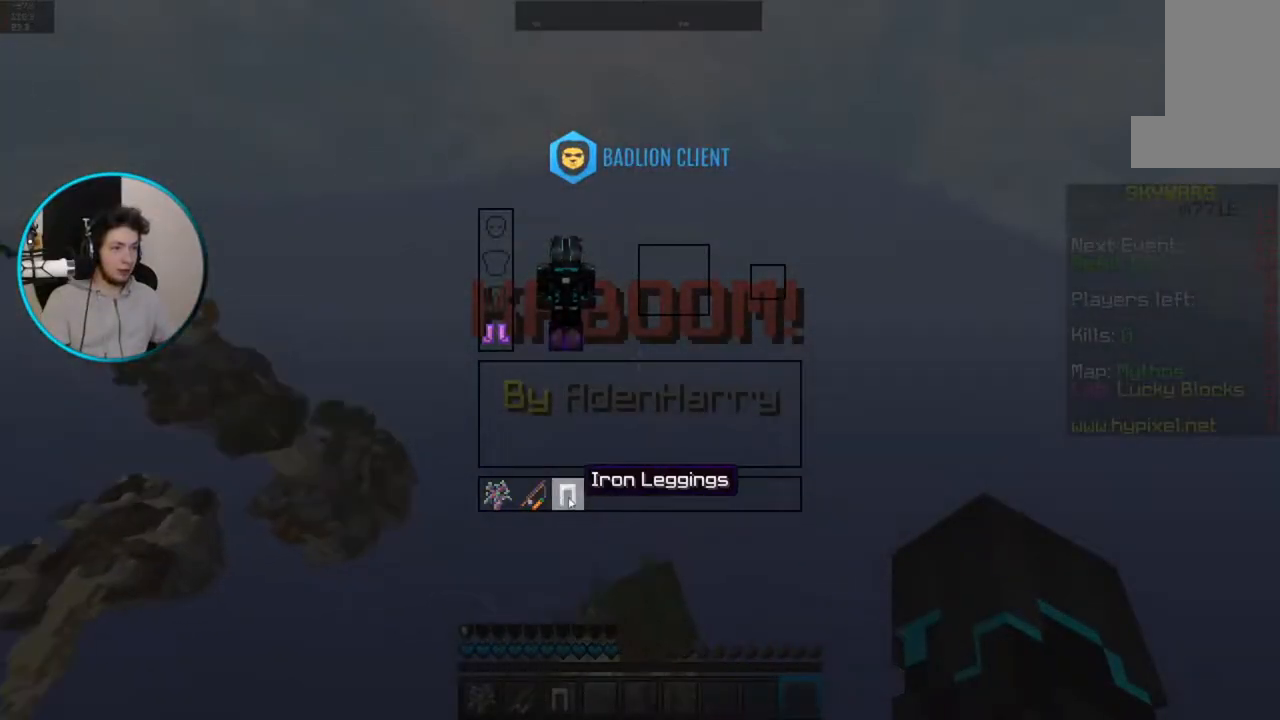
{"keys": ["w"], "mouse": [], "events": [[317, "w", "down"]]}
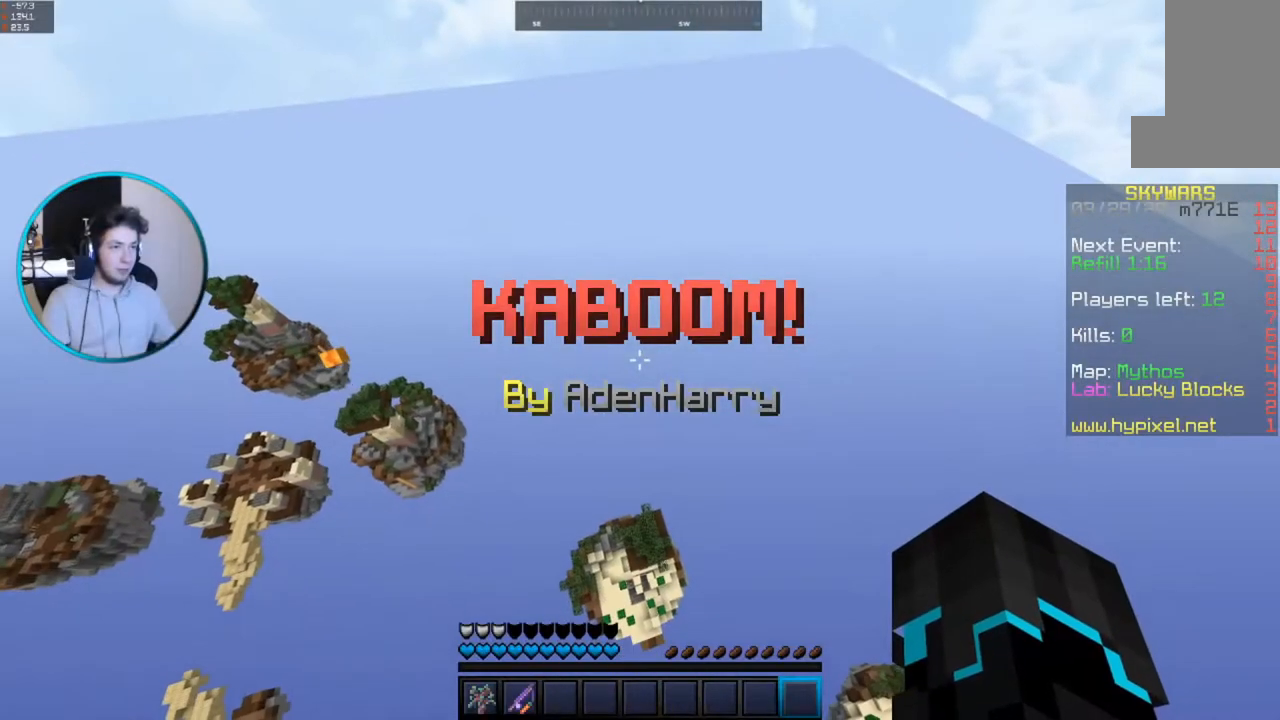
{"keys": ["w"], "mouse": [], "events": [[67, "w", "up"], [267, "w", "down"]]}
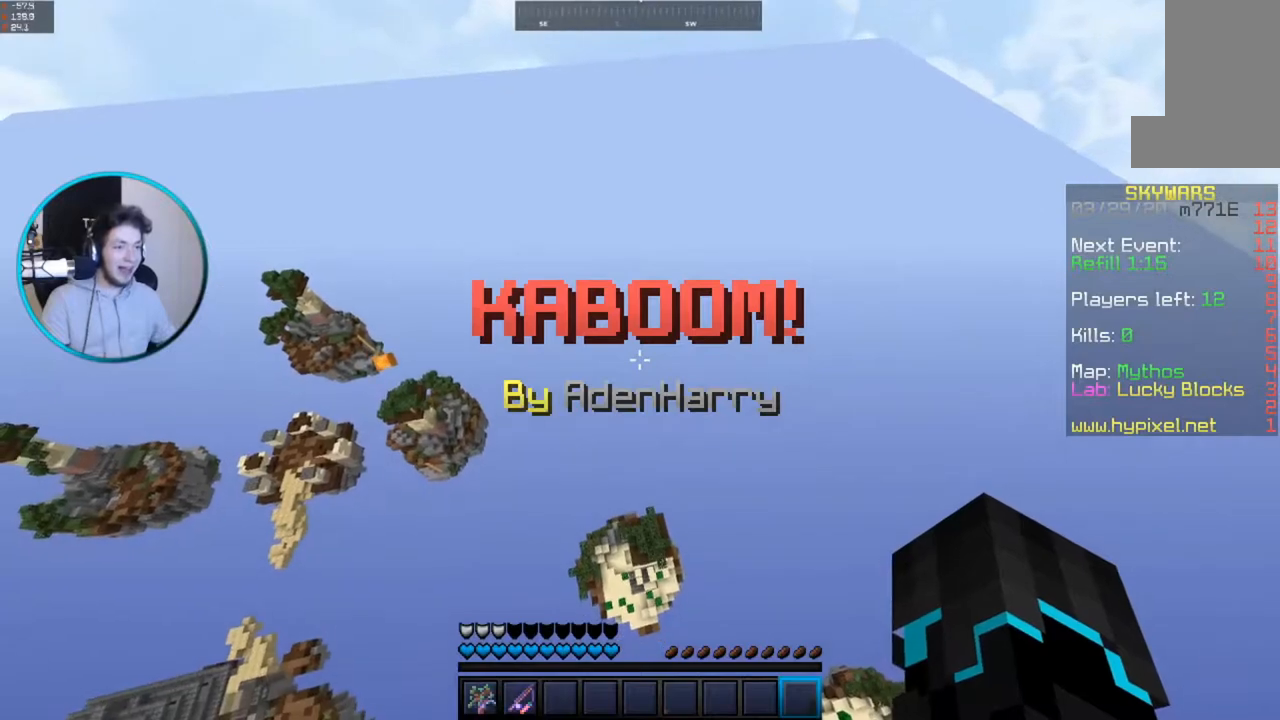
{"keys": [], "mouse": [], "events": [[100, "w", "up"]]}